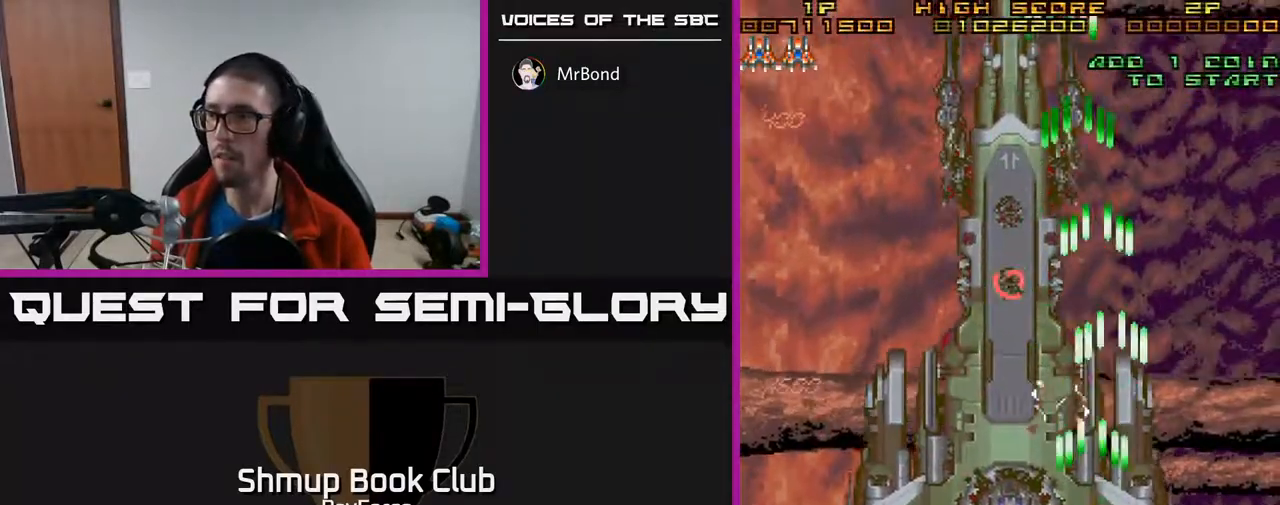
Gameplay with a controller (Xbox layout); each line is a JSON object with the inputs held at the frame after it. "events" lists button and stick changes between this image and that frame as [ms after this image, input, new state], when the widget could be followed in between. Not read: left_stick.
{"buttons": ["A", "DPAD_UP"], "right_stick": "center", "events": [[150, "DPAD_LEFT", "up"], [167, "X", "up"]]}
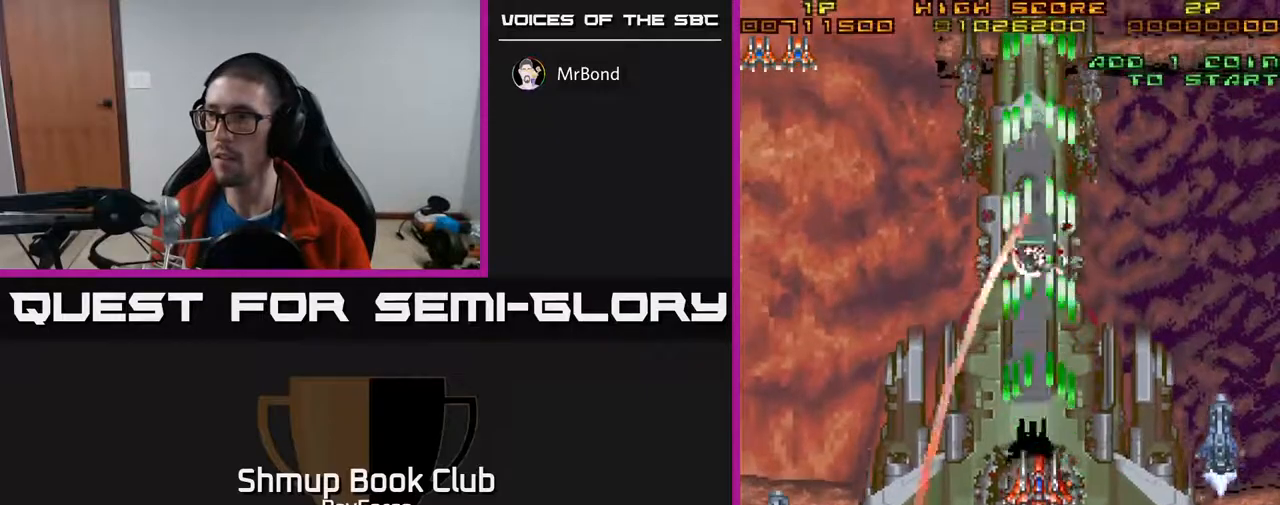
{"buttons": ["A", "X", "DPAD_LEFT"], "right_stick": "center", "events": [[67, "DPAD_UP", "up"], [200, "DPAD_DOWN", "down"], [283, "DPAD_DOWN", "up"], [283, "DPAD_LEFT", "down"], [333, "DPAD_UP", "down"], [367, "DPAD_LEFT", "up"], [483, "X", "down"], [500, "DPAD_LEFT", "down"], [500, "DPAD_UP", "up"]]}
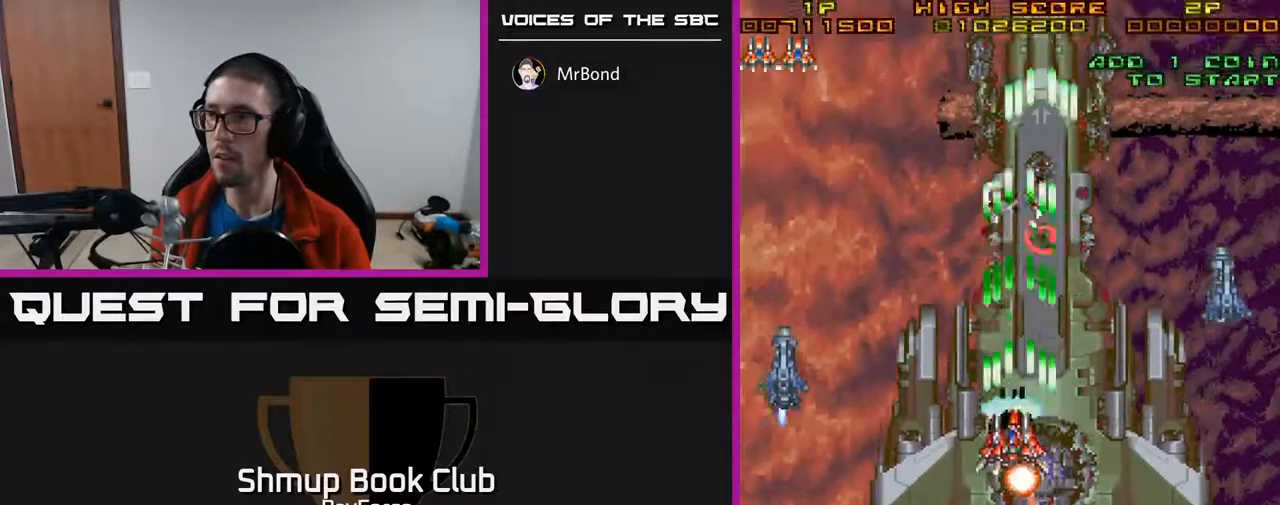
{"buttons": ["A", "DPAD_LEFT"], "right_stick": "center", "events": [[150, "X", "up"]]}
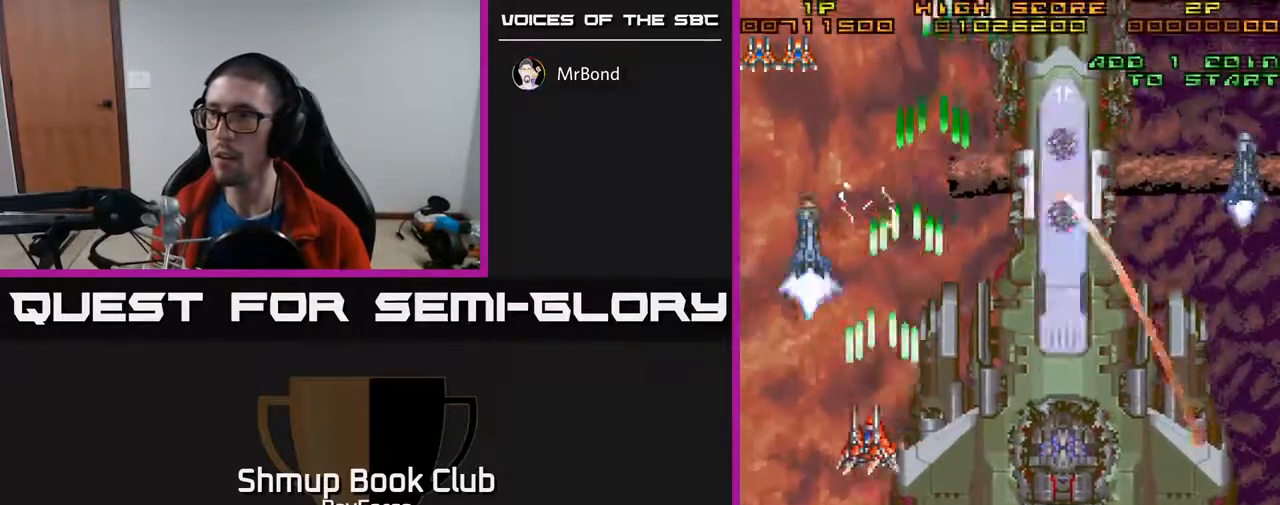
{"buttons": ["A", "X", "DPAD_RIGHT"], "right_stick": "center", "events": [[183, "DPAD_UP", "down"], [250, "DPAD_LEFT", "up"], [350, "DPAD_RIGHT", "down"], [350, "DPAD_UP", "up"], [433, "X", "down"]]}
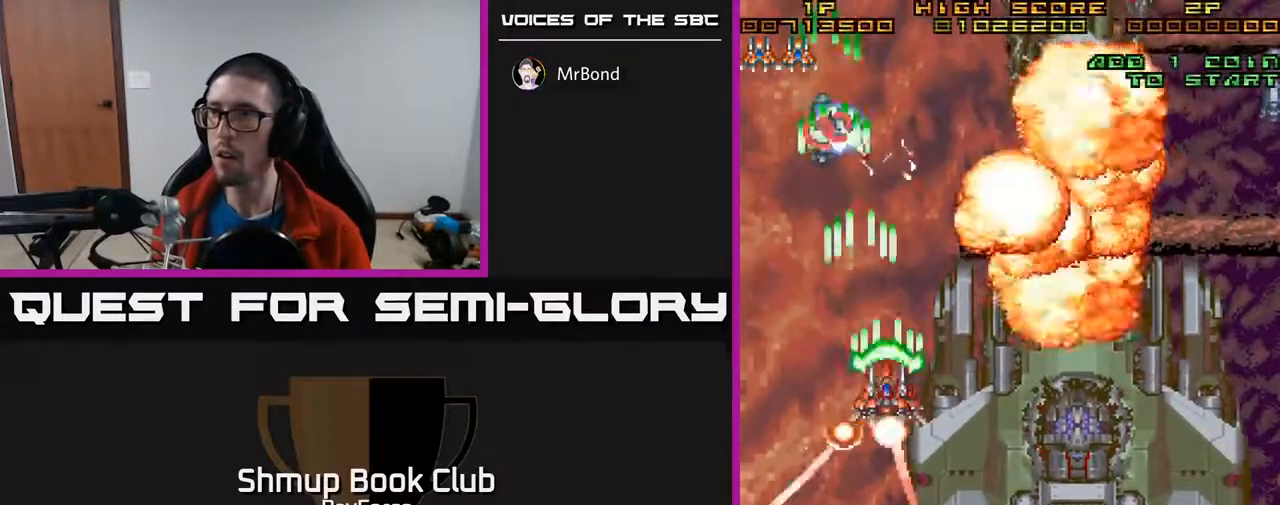
{"buttons": ["A", "DPAD_RIGHT"], "right_stick": "center", "events": [[150, "X", "up"], [233, "DPAD_DOWN", "down"], [433, "DPAD_DOWN", "up"]]}
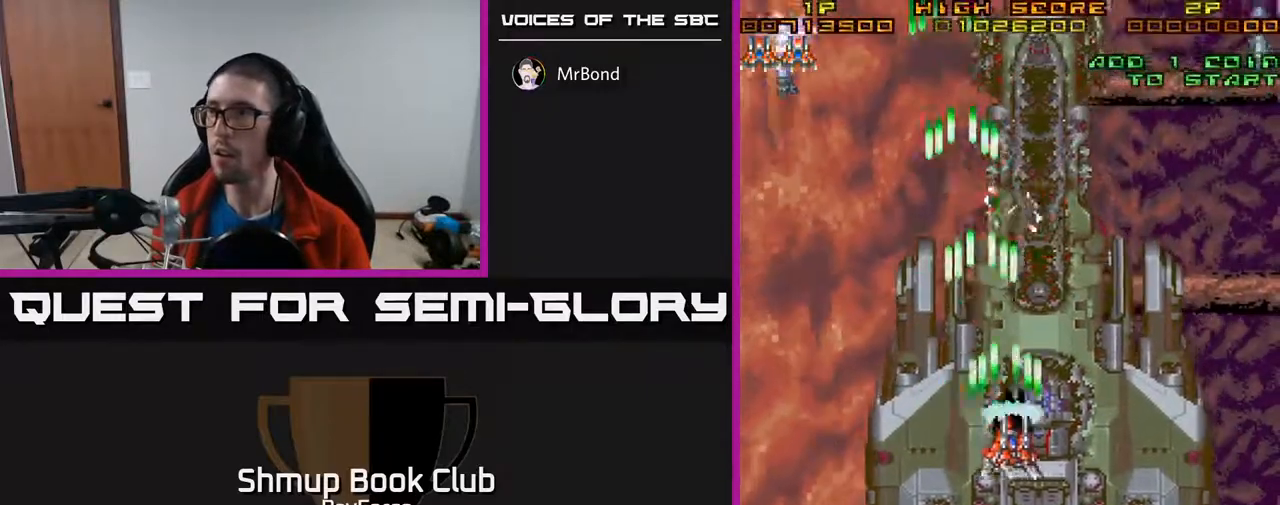
{"buttons": ["A", "DPAD_UP", "DPAD_RIGHT"], "right_stick": "center", "events": [[483, "DPAD_UP", "down"]]}
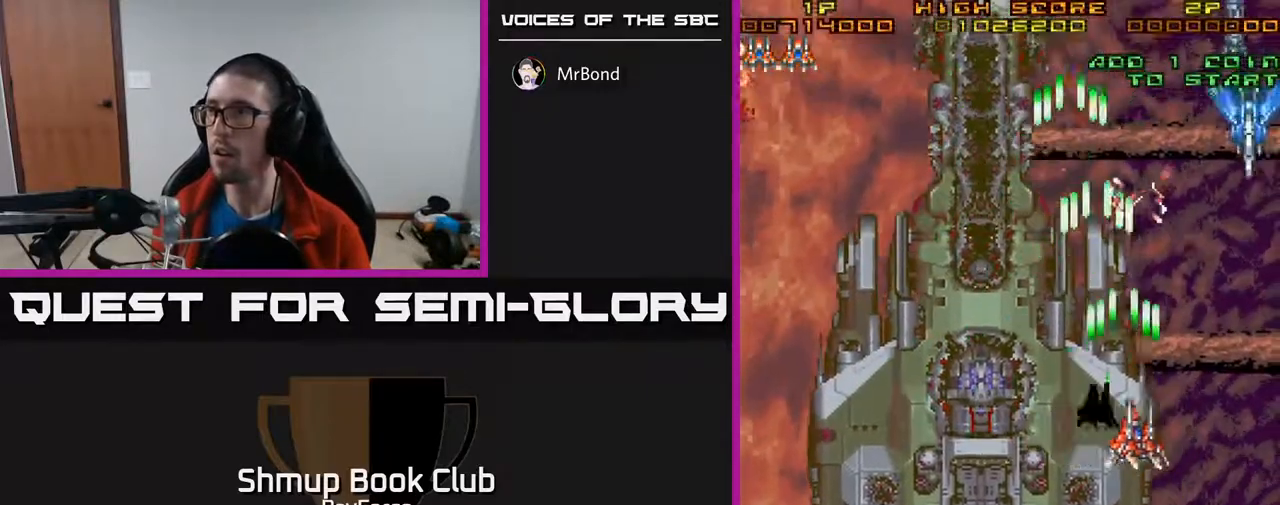
{"buttons": ["A", "X", "DPAD_UP"], "right_stick": "center", "events": [[167, "DPAD_UP", "up"], [300, "DPAD_RIGHT", "up"], [400, "DPAD_UP", "down"], [500, "X", "down"]]}
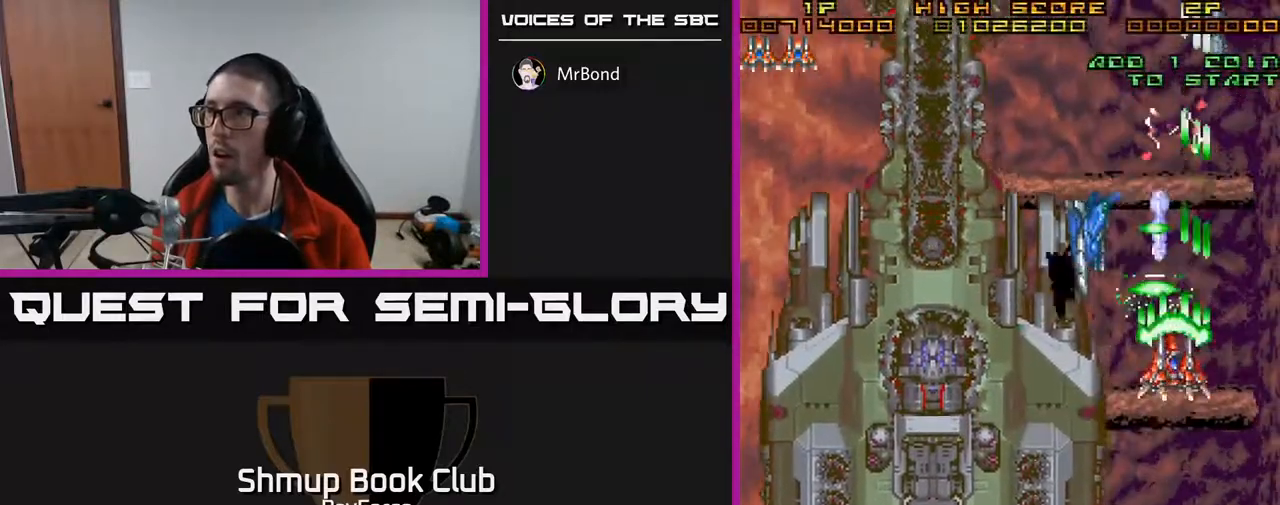
{"buttons": ["A", "X", "DPAD_DOWN"], "right_stick": "center", "events": [[50, "DPAD_RIGHT", "down"], [100, "DPAD_RIGHT", "up"], [200, "X", "up"], [267, "DPAD_RIGHT", "down"], [267, "DPAD_UP", "up"], [300, "DPAD_DOWN", "down"], [383, "X", "down"], [500, "DPAD_RIGHT", "up"]]}
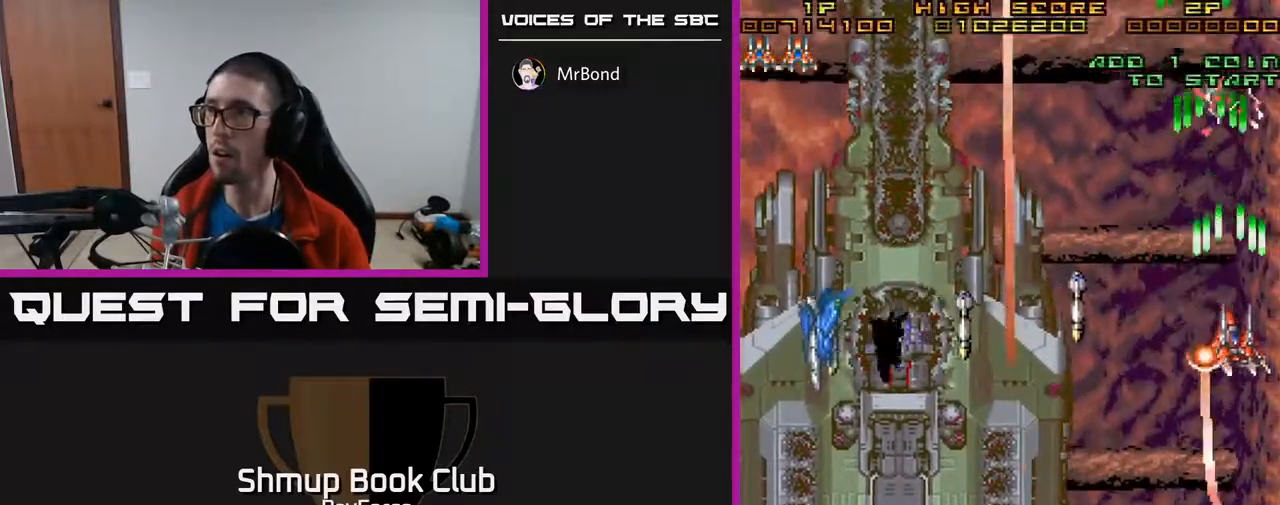
{"buttons": ["A", "DPAD_LEFT"], "right_stick": "center", "events": [[17, "X", "up"], [83, "X", "down"], [100, "DPAD_LEFT", "down"], [200, "DPAD_LEFT", "up"], [233, "DPAD_RIGHT", "down"], [233, "X", "up"], [350, "DPAD_RIGHT", "up"], [433, "DPAD_DOWN", "up"], [450, "DPAD_LEFT", "down"]]}
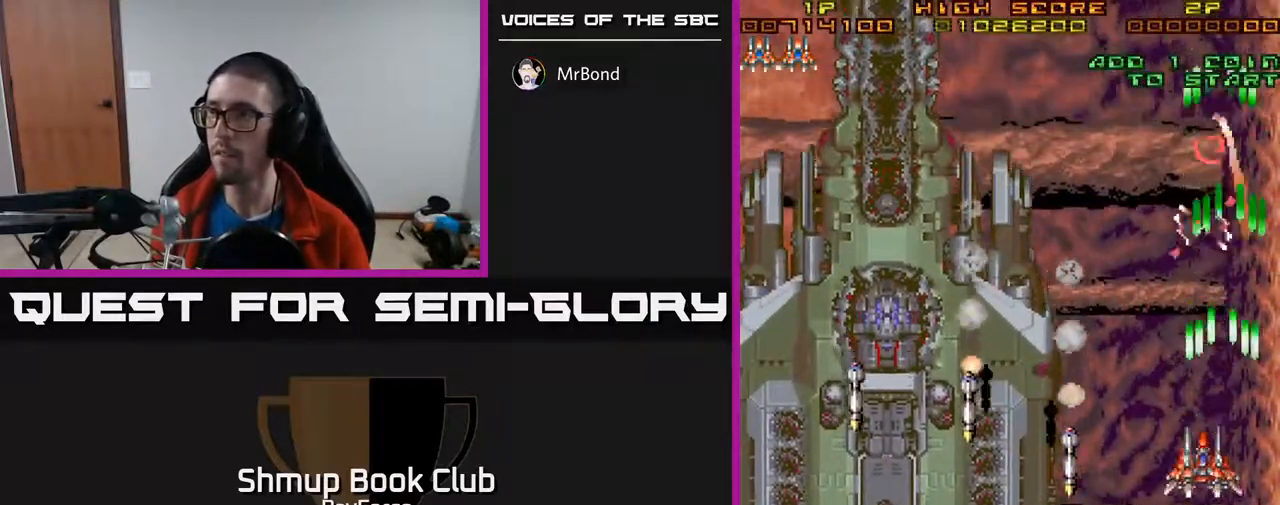
{"buttons": ["A", "DPAD_LEFT"], "right_stick": "center", "events": [[50, "DPAD_UP", "down"], [367, "DPAD_UP", "up"]]}
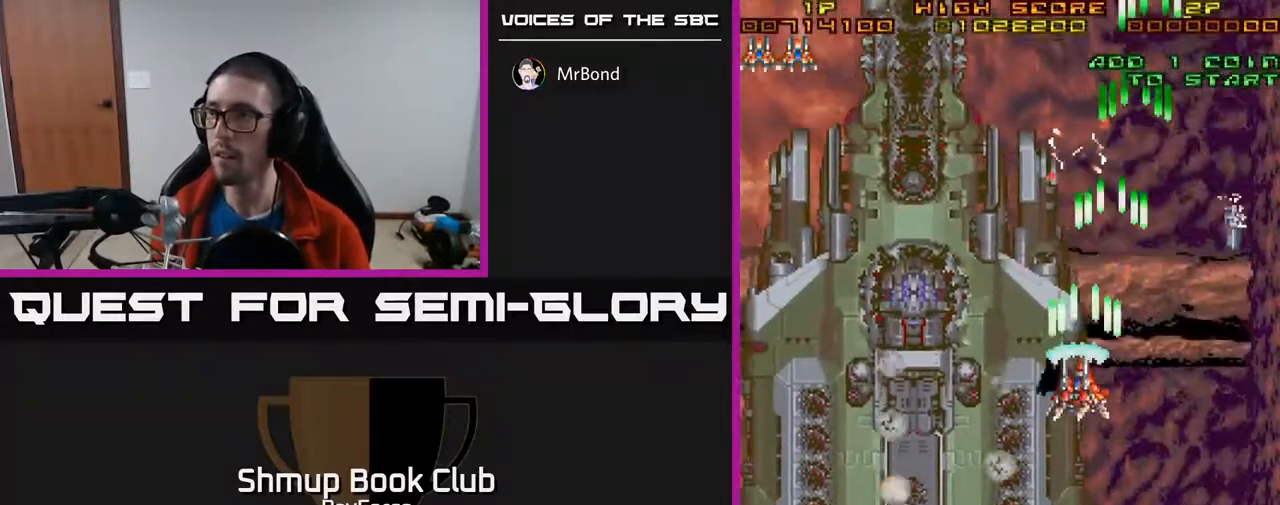
{"buttons": ["A", "DPAD_DOWN", "DPAD_LEFT"], "right_stick": "center", "events": [[17, "DPAD_DOWN", "down"], [67, "DPAD_LEFT", "up"], [133, "DPAD_LEFT", "down"]]}
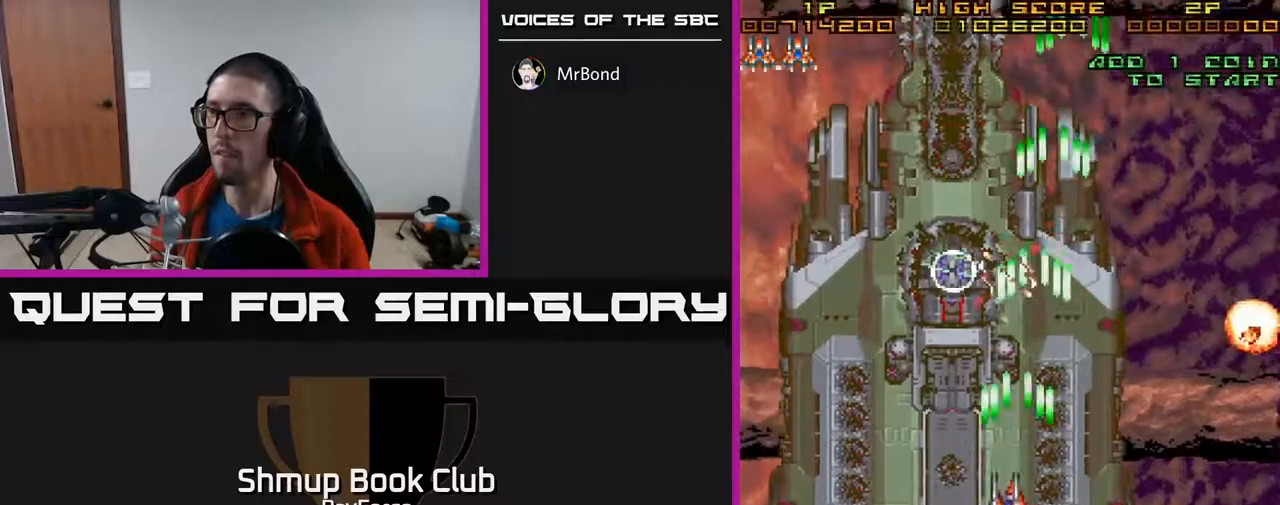
{"buttons": ["A"], "right_stick": "center", "events": [[33, "DPAD_DOWN", "up"], [117, "DPAD_UP", "down"], [167, "DPAD_LEFT", "up"], [250, "DPAD_UP", "up"]]}
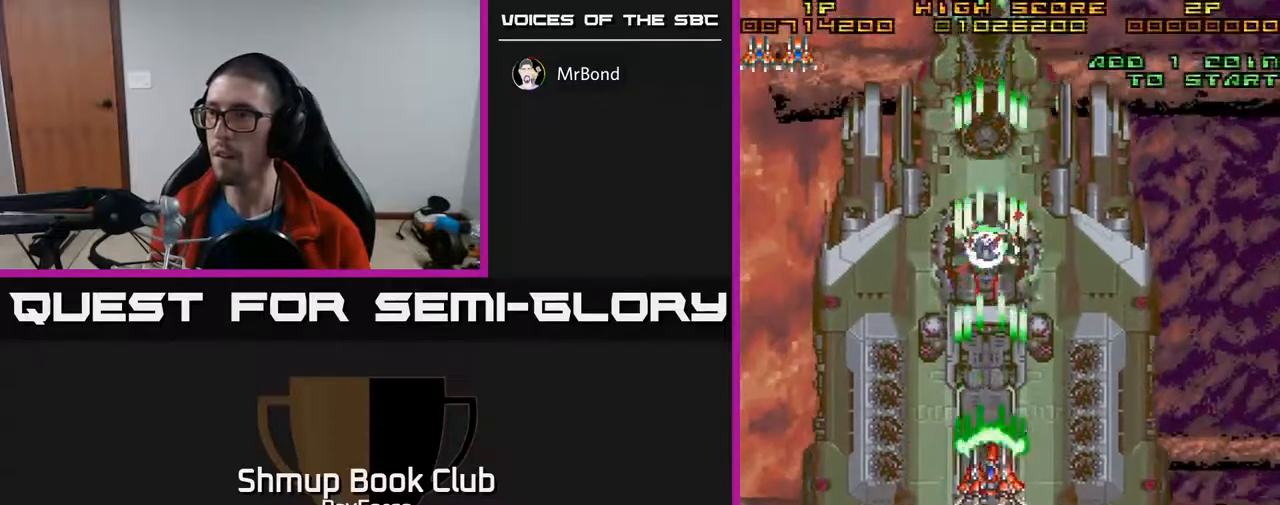
{"buttons": ["A"], "right_stick": "center", "events": [[283, "DPAD_UP", "down"], [367, "DPAD_UP", "up"]]}
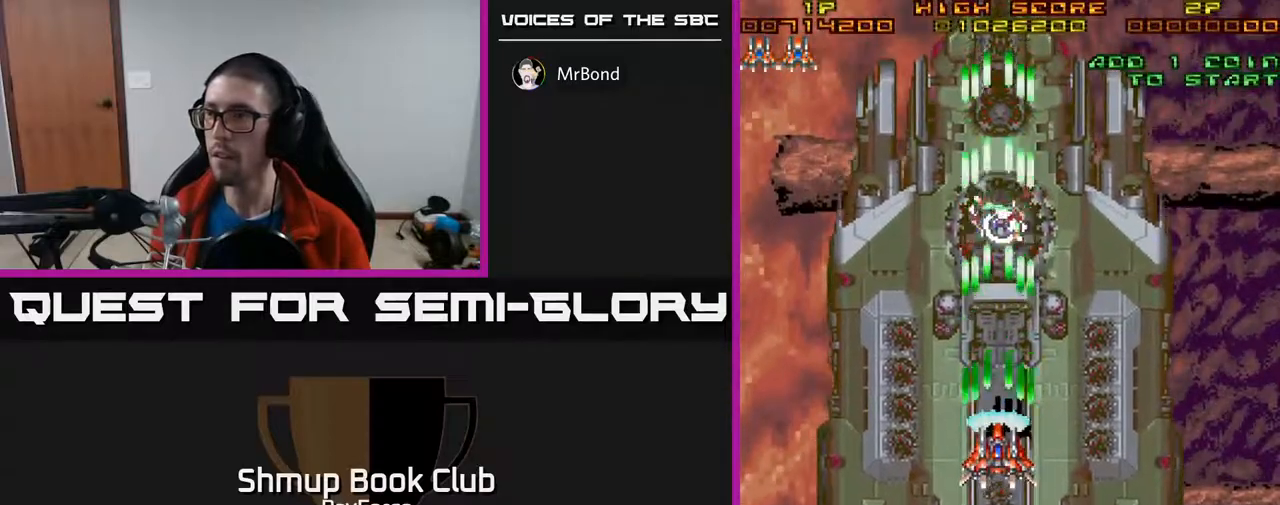
{"buttons": ["A", "DPAD_UP"], "right_stick": "center", "events": [[267, "DPAD_UP", "down"], [317, "DPAD_UP", "up"], [500, "DPAD_UP", "down"]]}
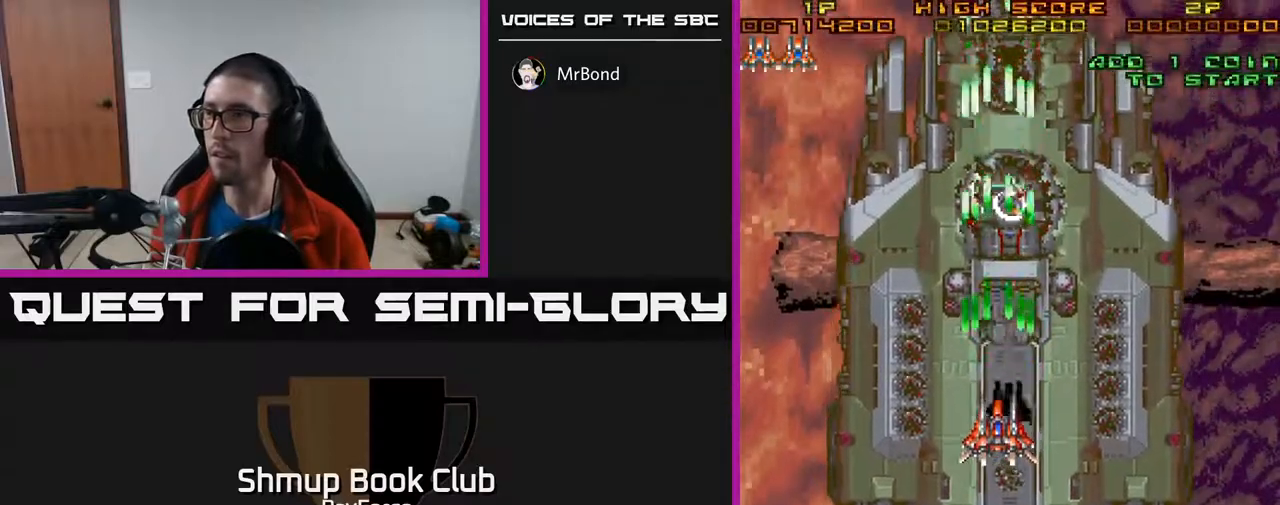
{"buttons": ["A", "DPAD_DOWN"], "right_stick": "center", "events": [[50, "A", "up"], [67, "A", "down"], [100, "X", "down"], [150, "DPAD_UP", "up"], [267, "X", "up"], [417, "DPAD_LEFT", "down"], [417, "DPAD_UP", "down"], [433, "DPAD_UP", "up"], [467, "DPAD_LEFT", "up"], [483, "DPAD_DOWN", "down"]]}
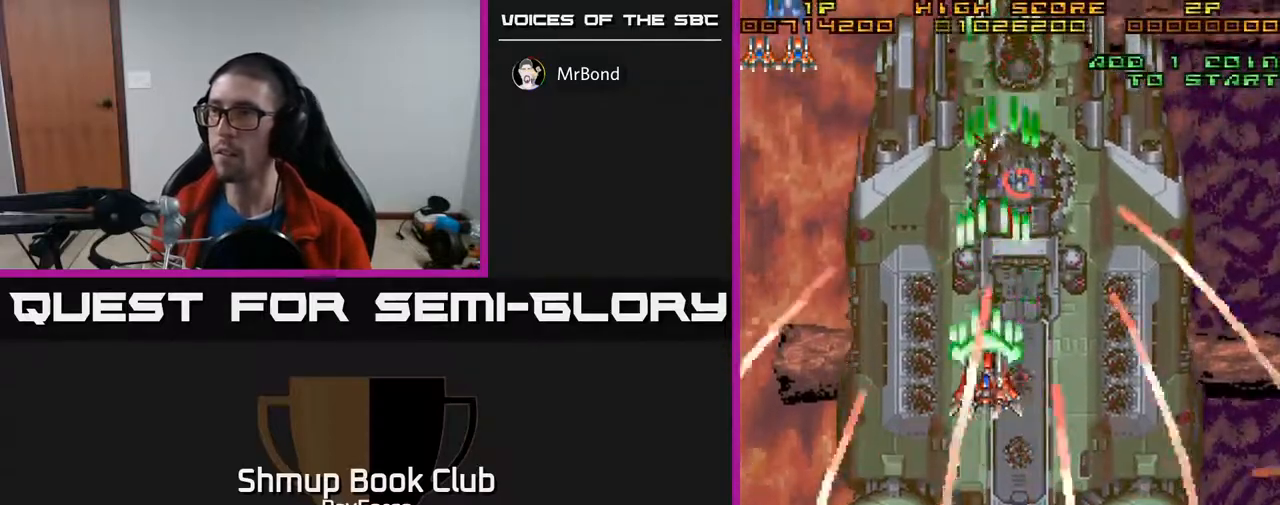
{"buttons": ["A"], "right_stick": "center", "events": [[17, "DPAD_RIGHT", "down"], [67, "DPAD_DOWN", "up"], [117, "DPAD_RIGHT", "up"]]}
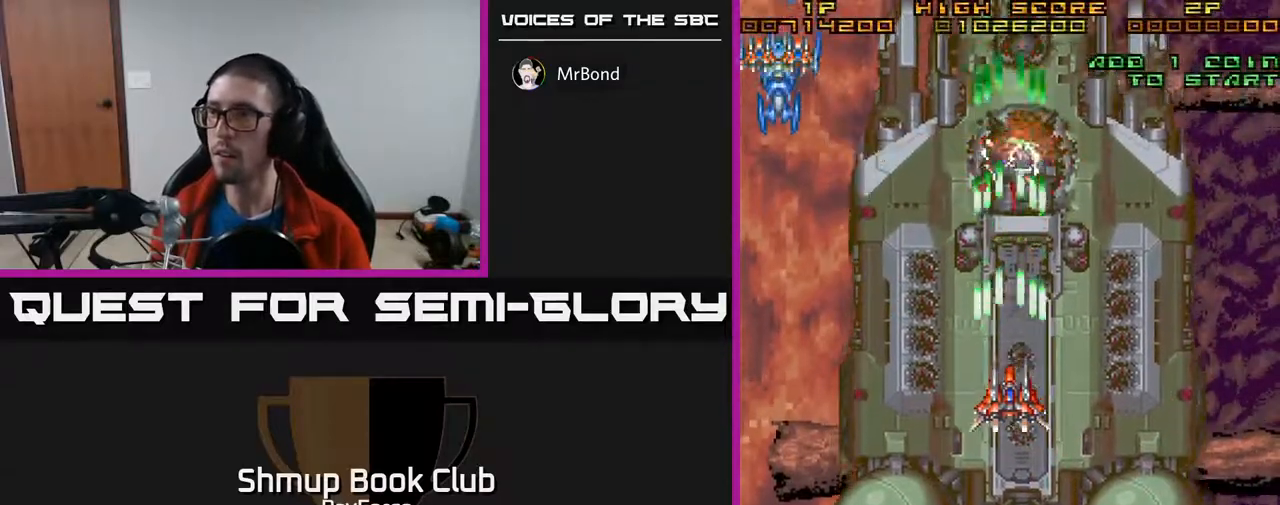
{"buttons": ["A"], "right_stick": "center", "events": [[183, "DPAD_UP", "down"], [200, "DPAD_RIGHT", "down"], [283, "DPAD_UP", "up"], [367, "DPAD_RIGHT", "up"], [400, "DPAD_LEFT", "down"], [500, "DPAD_LEFT", "up"]]}
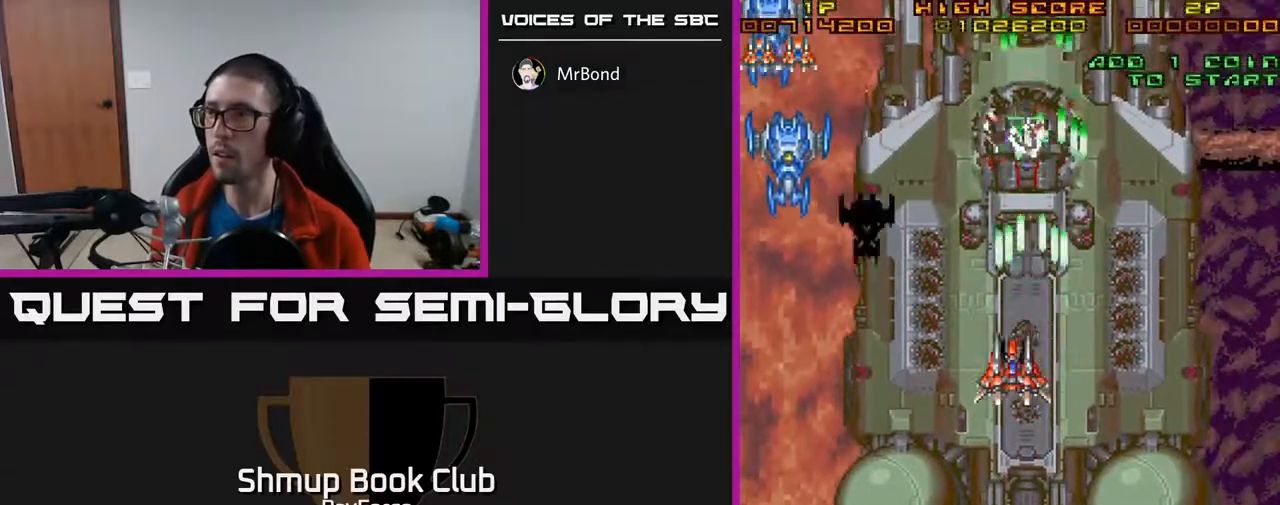
{"buttons": ["A", "X", "DPAD_DOWN", "DPAD_LEFT"], "right_stick": "center", "events": [[33, "DPAD_RIGHT", "down"], [100, "DPAD_RIGHT", "up"], [150, "DPAD_LEFT", "down"], [167, "DPAD_UP", "down"], [267, "DPAD_UP", "up"], [367, "DPAD_DOWN", "down"], [367, "X", "down"]]}
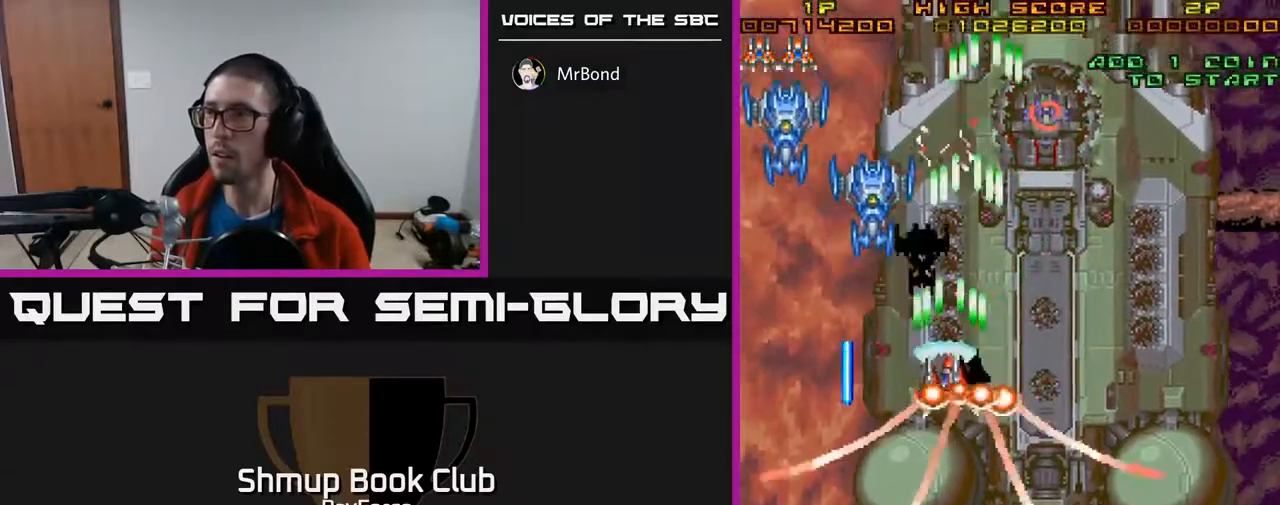
{"buttons": ["A", "DPAD_DOWN", "DPAD_RIGHT"], "right_stick": "center", "events": [[17, "DPAD_DOWN", "up"], [50, "X", "up"], [150, "DPAD_DOWN", "down"], [183, "DPAD_LEFT", "up"], [200, "DPAD_RIGHT", "down"]]}
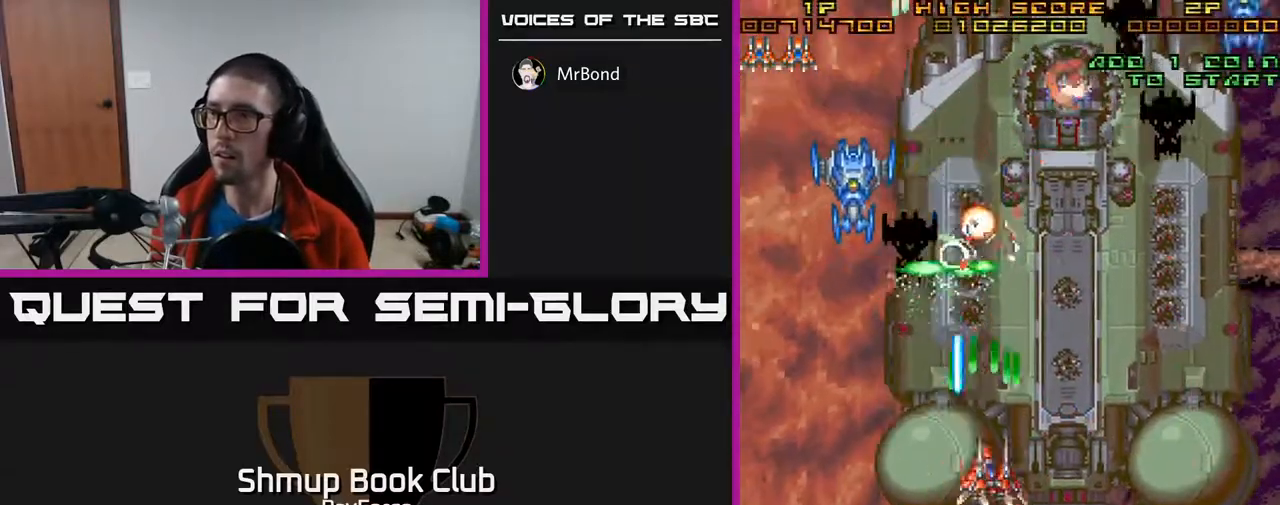
{"buttons": ["A", "DPAD_DOWN", "DPAD_RIGHT"], "right_stick": "center", "events": [[67, "DPAD_RIGHT", "up"], [117, "DPAD_LEFT", "down"], [233, "DPAD_LEFT", "up"], [267, "DPAD_RIGHT", "down"]]}
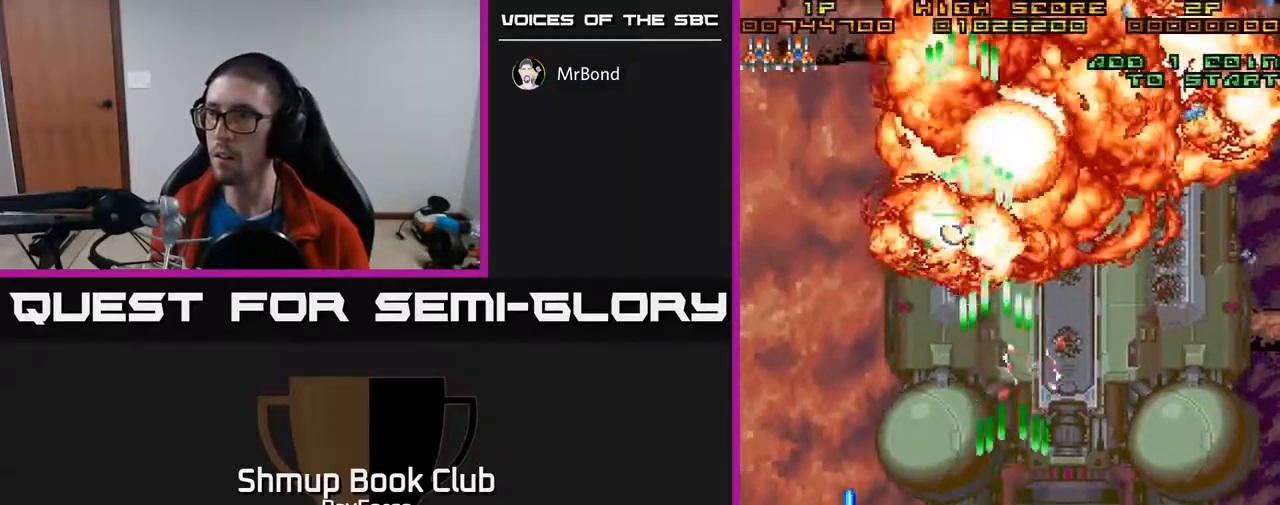
{"buttons": ["A", "DPAD_DOWN", "DPAD_RIGHT"], "right_stick": "center", "events": [[117, "DPAD_DOWN", "up"], [267, "DPAD_UP", "down"], [367, "DPAD_UP", "up"], [467, "DPAD_DOWN", "down"]]}
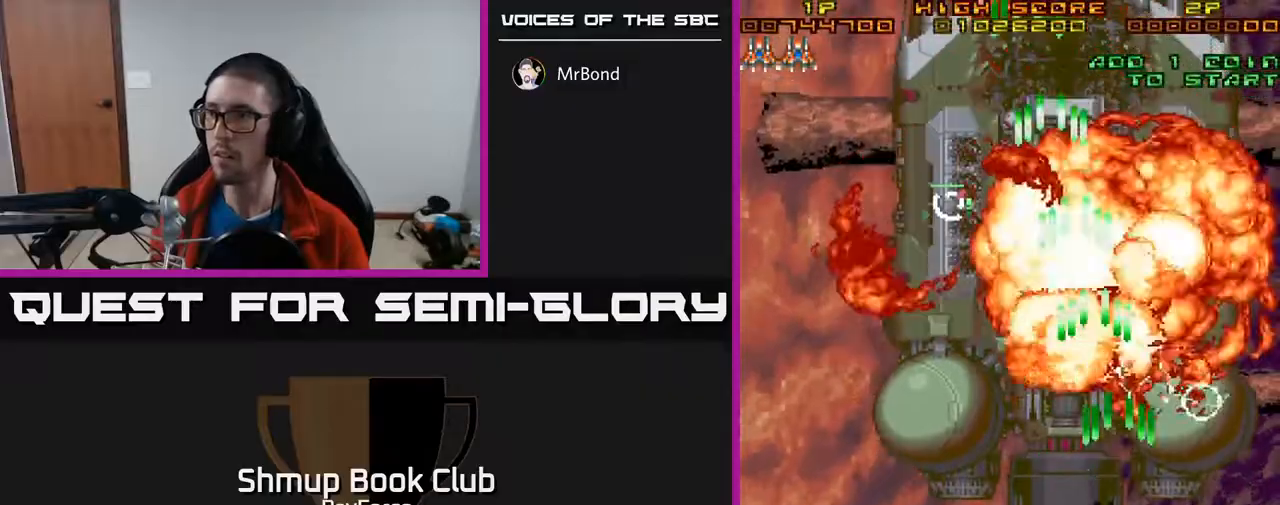
{"buttons": ["A", "DPAD_UP"], "right_stick": "center", "events": [[183, "DPAD_RIGHT", "up"], [233, "DPAD_DOWN", "up"], [283, "DPAD_UP", "down"], [333, "DPAD_RIGHT", "down"], [500, "DPAD_RIGHT", "up"]]}
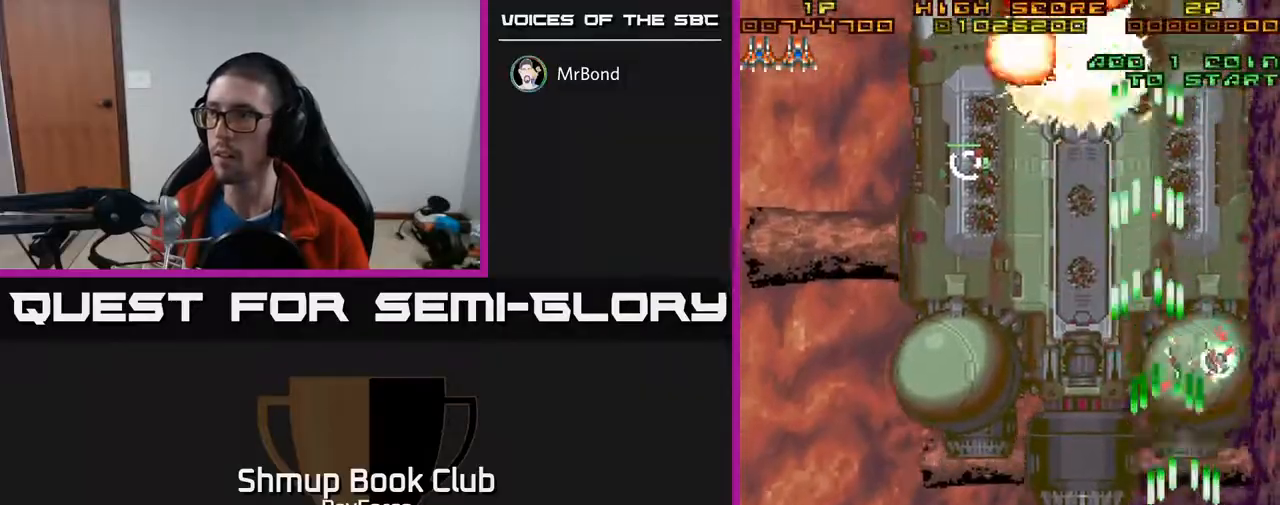
{"buttons": ["A", "DPAD_LEFT"], "right_stick": "center", "events": [[33, "DPAD_LEFT", "down"], [133, "X", "down"], [333, "X", "up"], [400, "DPAD_UP", "up"]]}
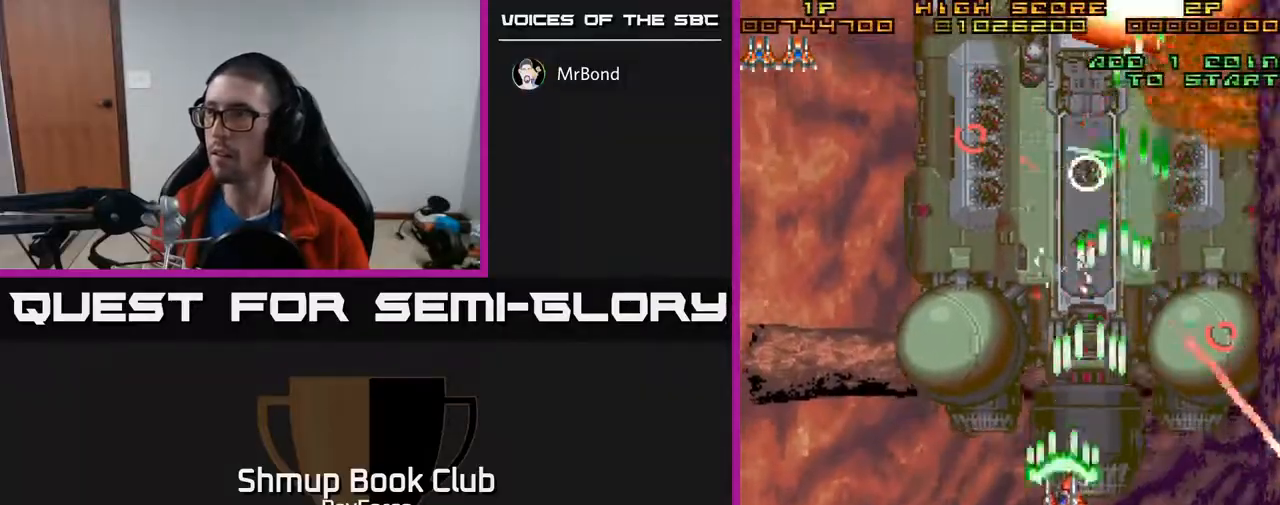
{"buttons": ["A", "DPAD_DOWN", "DPAD_RIGHT"], "right_stick": "center", "events": [[200, "DPAD_DOWN", "down"], [467, "DPAD_LEFT", "up"], [500, "DPAD_RIGHT", "down"]]}
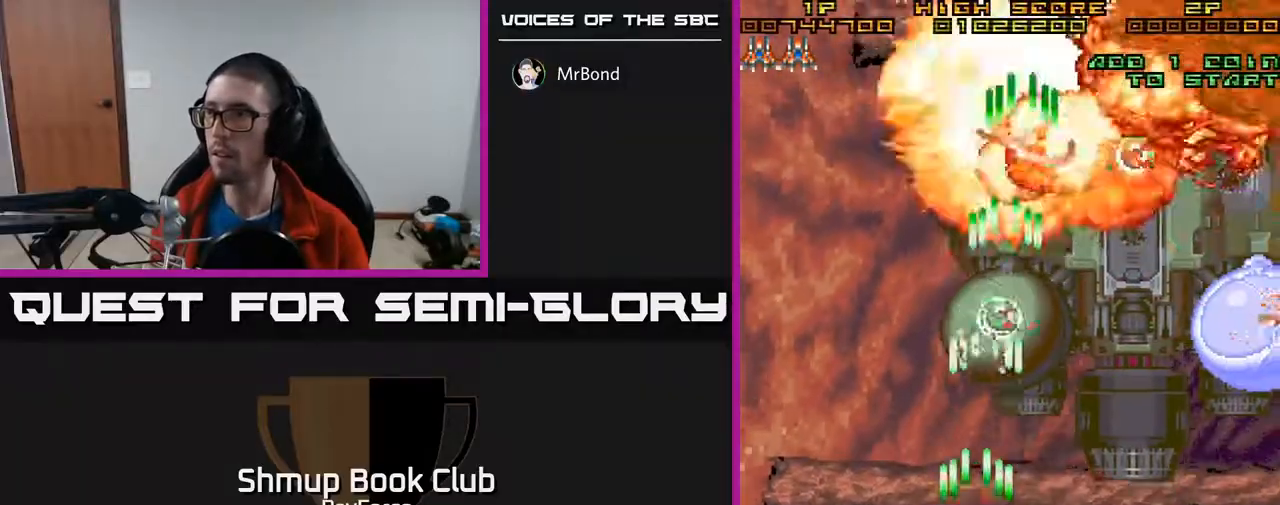
{"buttons": ["A", "DPAD_RIGHT"], "right_stick": "center", "events": [[17, "DPAD_DOWN", "up"], [233, "DPAD_RIGHT", "up"], [267, "DPAD_LEFT", "down"], [400, "DPAD_UP", "down"], [417, "DPAD_LEFT", "up"], [433, "DPAD_UP", "up"], [450, "DPAD_RIGHT", "down"]]}
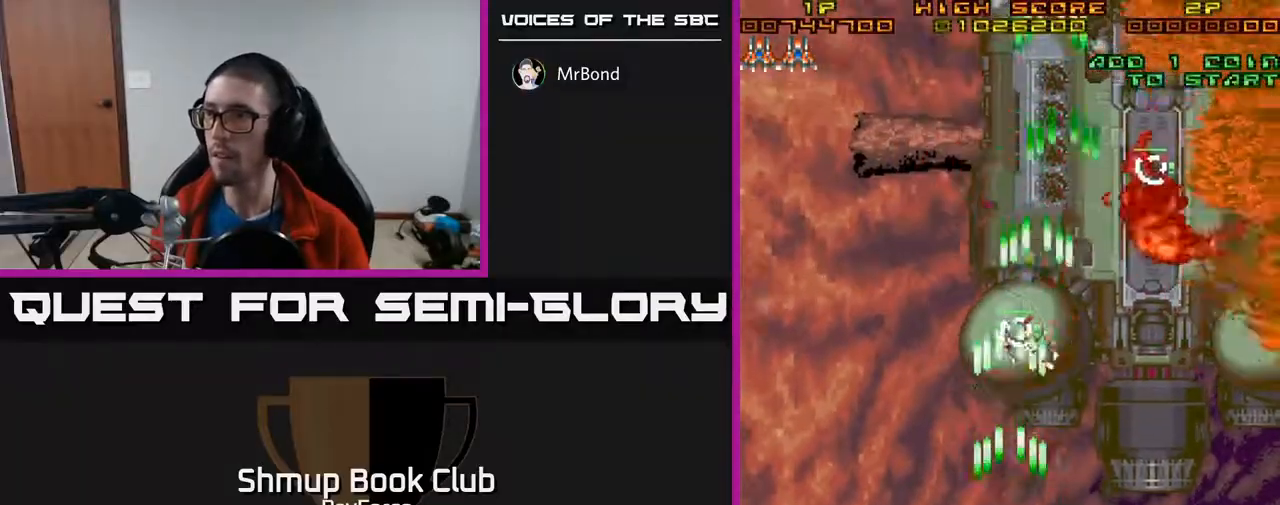
{"buttons": ["A", "DPAD_RIGHT"], "right_stick": "center", "events": [[250, "X", "down"], [333, "DPAD_DOWN", "down"], [450, "DPAD_DOWN", "up"], [467, "X", "up"]]}
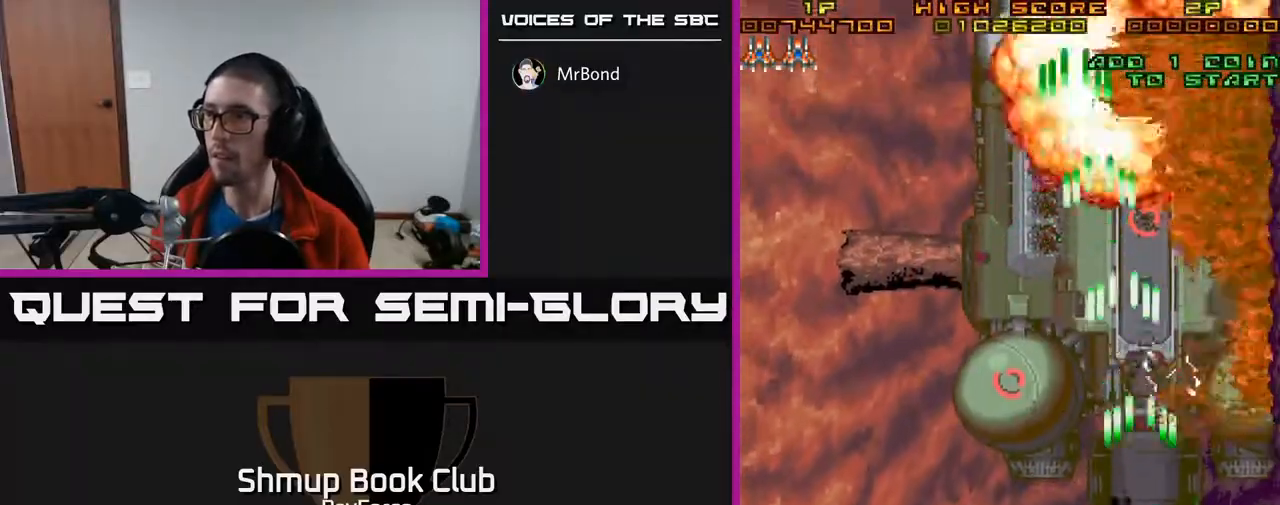
{"buttons": ["A", "DPAD_DOWN"], "right_stick": "center", "events": [[83, "DPAD_DOWN", "down"], [417, "DPAD_RIGHT", "up"]]}
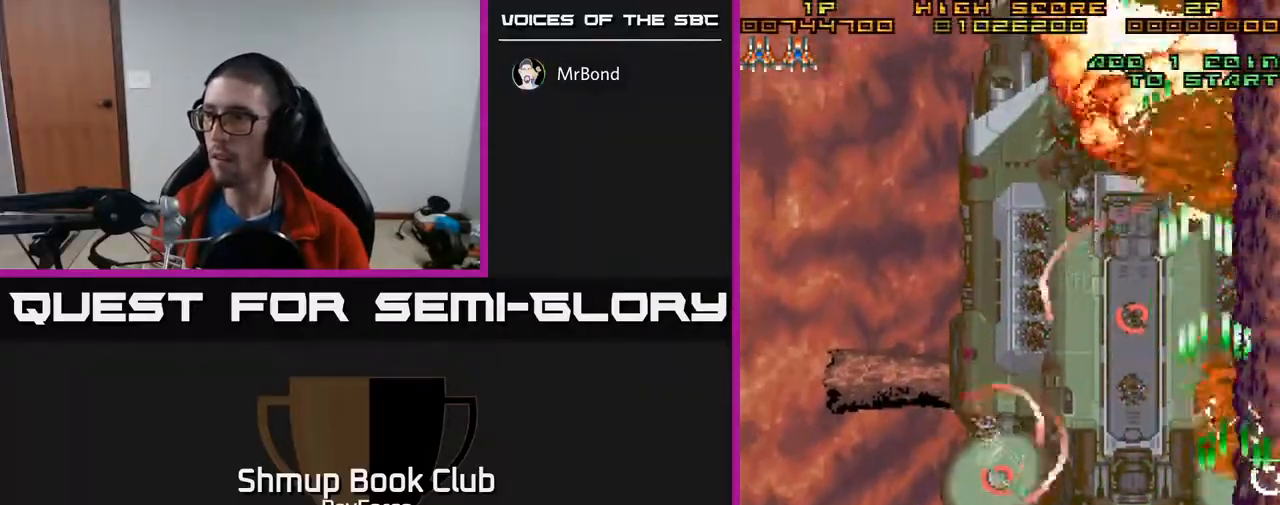
{"buttons": ["A", "X", "DPAD_UP"], "right_stick": "center", "events": [[100, "DPAD_LEFT", "down"], [183, "DPAD_DOWN", "up"], [333, "DPAD_UP", "down"], [333, "X", "down"], [367, "DPAD_LEFT", "up"]]}
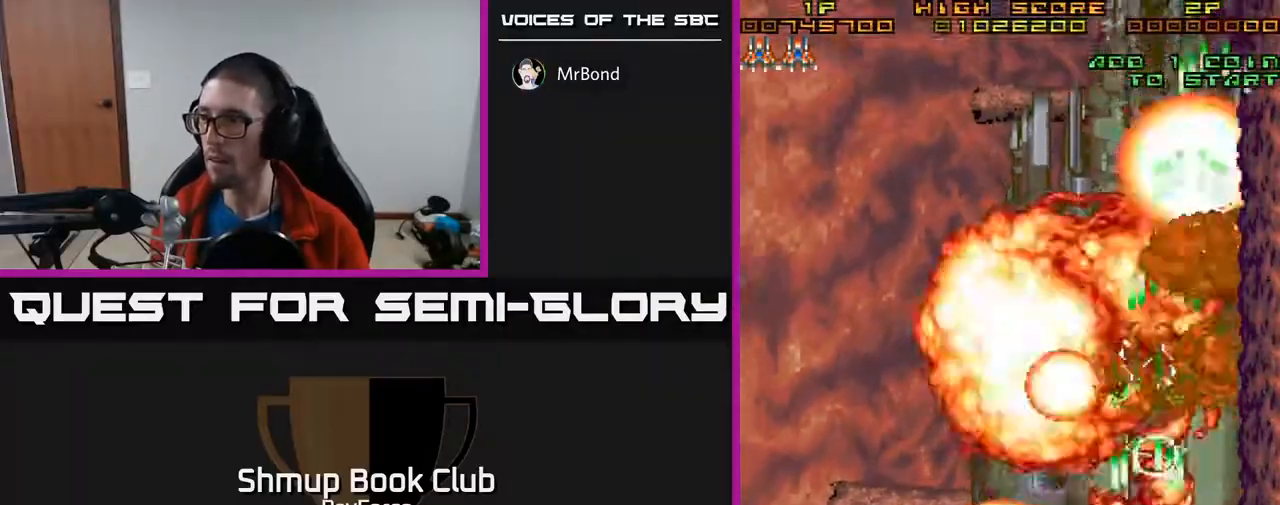
{"buttons": ["A"], "right_stick": "center", "events": [[17, "DPAD_RIGHT", "down"], [33, "DPAD_UP", "up"], [33, "X", "up"], [133, "DPAD_RIGHT", "up"], [150, "DPAD_UP", "down"], [183, "X", "down"], [250, "DPAD_LEFT", "down"], [283, "X", "up"], [400, "DPAD_UP", "up"], [500, "DPAD_LEFT", "up"]]}
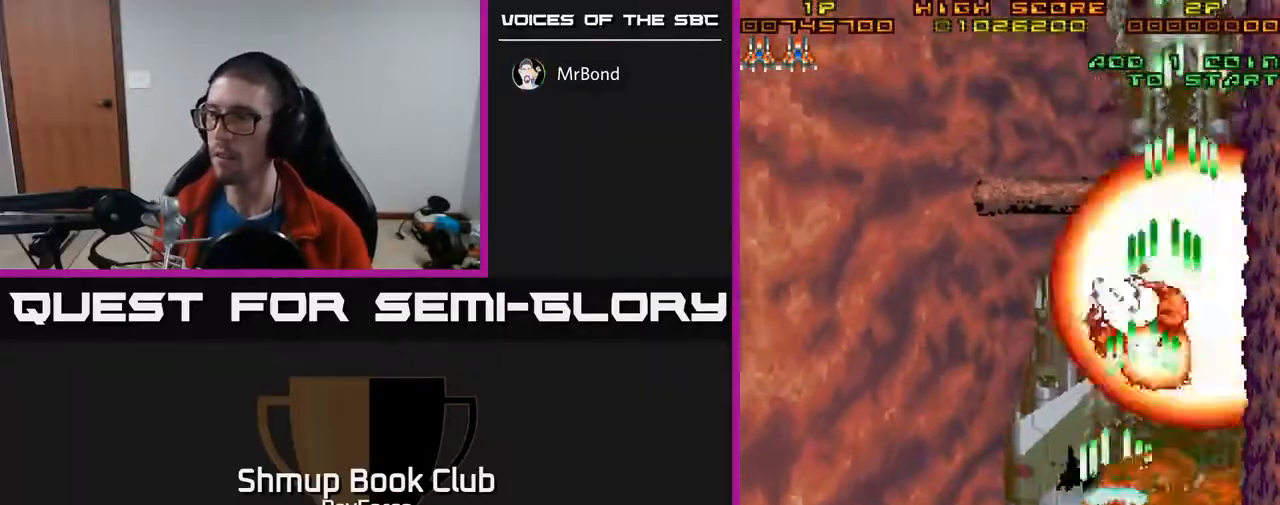
{"buttons": ["A", "DPAD_LEFT"], "right_stick": "center", "events": [[17, "DPAD_DOWN", "down"], [50, "DPAD_RIGHT", "down"], [133, "DPAD_DOWN", "up"], [217, "DPAD_RIGHT", "up"], [233, "DPAD_UP", "down"], [317, "DPAD_LEFT", "down"], [483, "DPAD_UP", "up"]]}